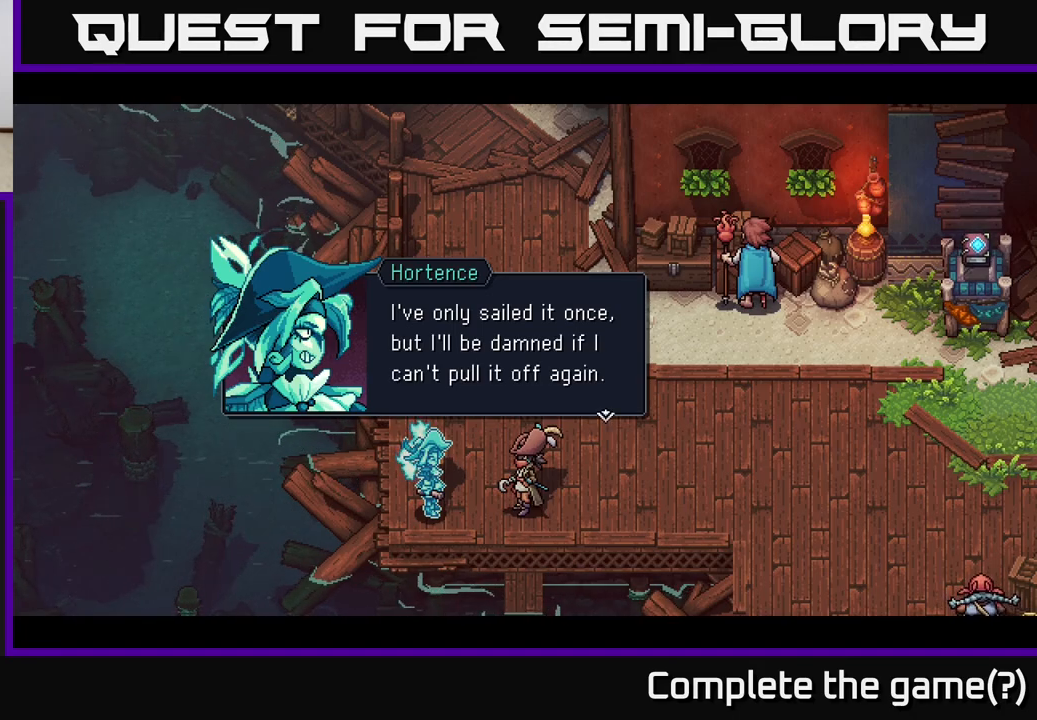
Gameplay with a controller (Xbox layout); each line is a JSON object with the inputs held at the frame after it. "events" lists button and stick changes between this image and that frame as [ms after this image, input, new state], when the widget could be followed in between.
{"buttons": ["A"], "left_stick": "center", "right_stick": "center", "events": [[433, "A", "down"]]}
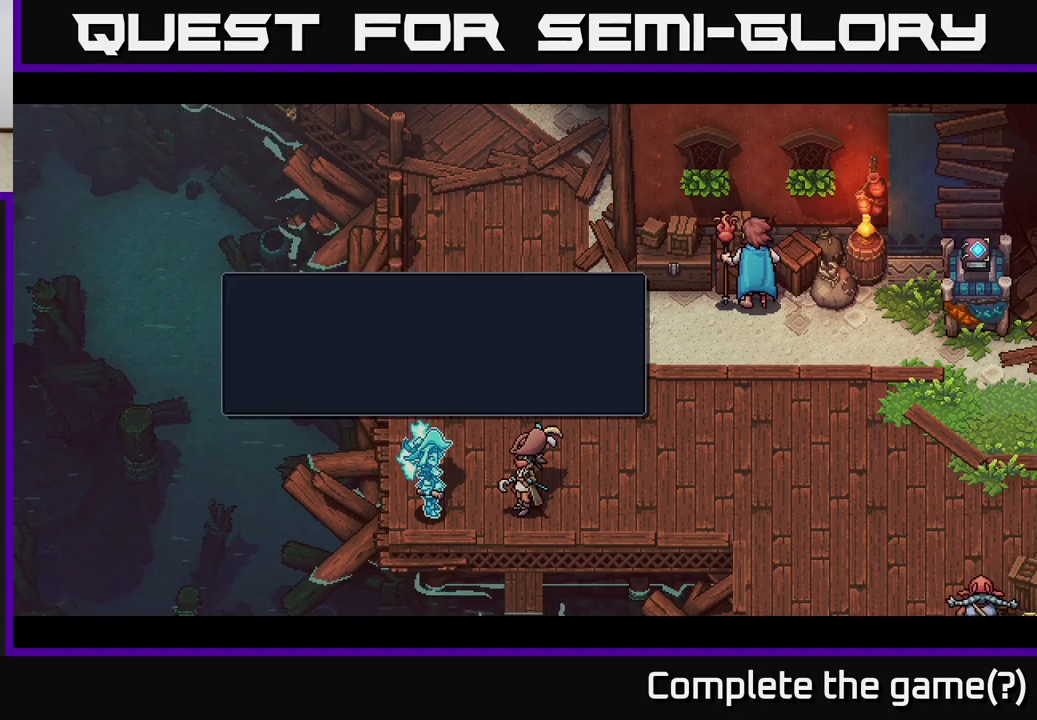
{"buttons": [], "left_stick": "center", "right_stick": "center", "events": [[100, "A", "up"]]}
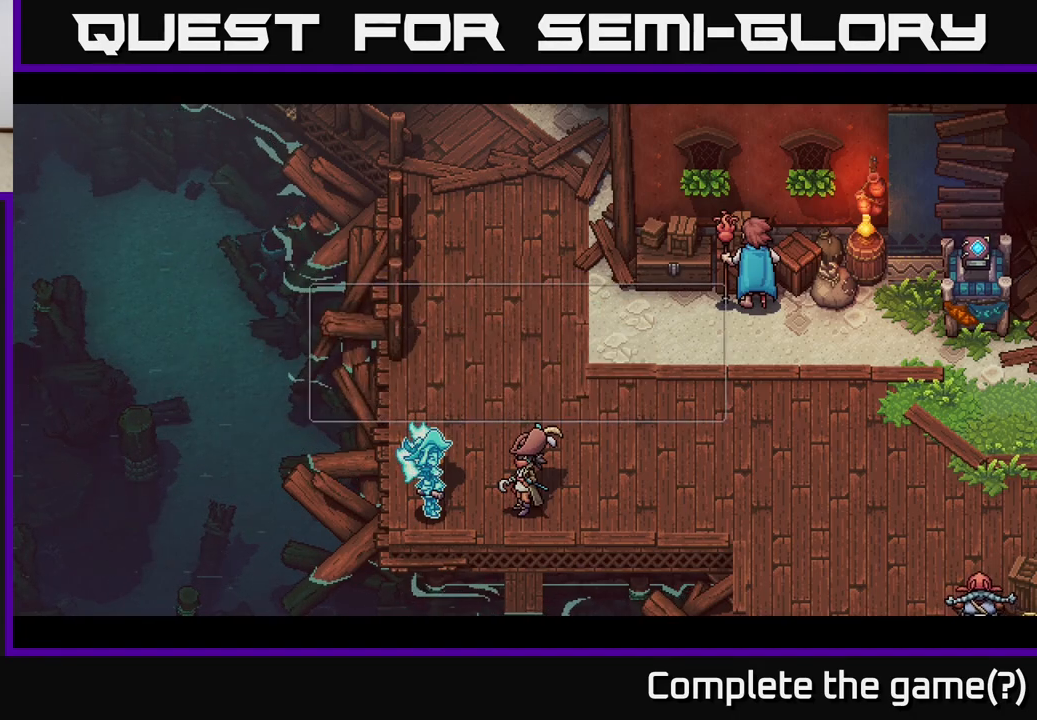
{"buttons": ["A"], "left_stick": "center", "right_stick": "center", "events": [[467, "A", "down"]]}
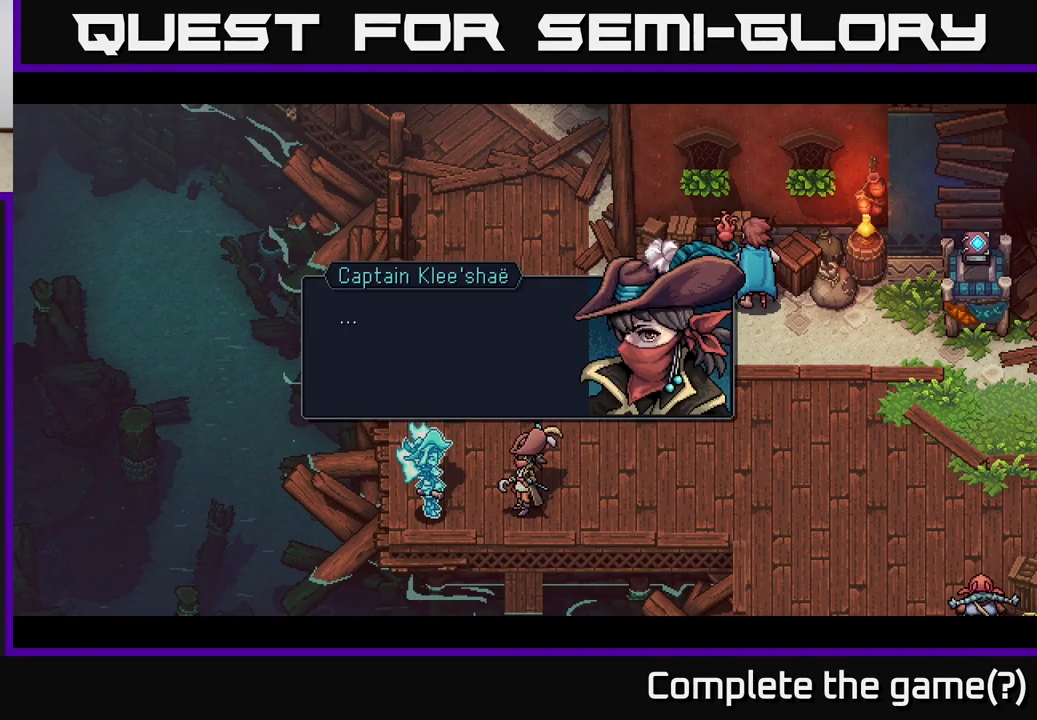
{"buttons": [], "left_stick": "center", "right_stick": "center", "events": [[250, "A", "up"]]}
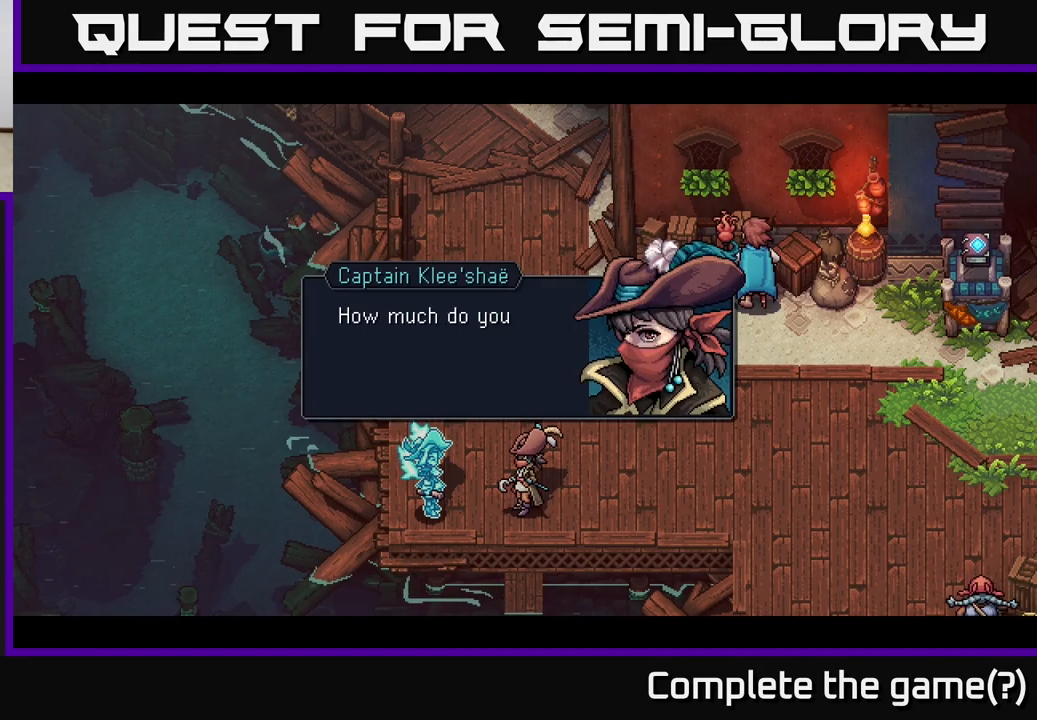
{"buttons": [], "left_stick": "center", "right_stick": "center", "events": [[167, "A", "down"], [433, "A", "up"]]}
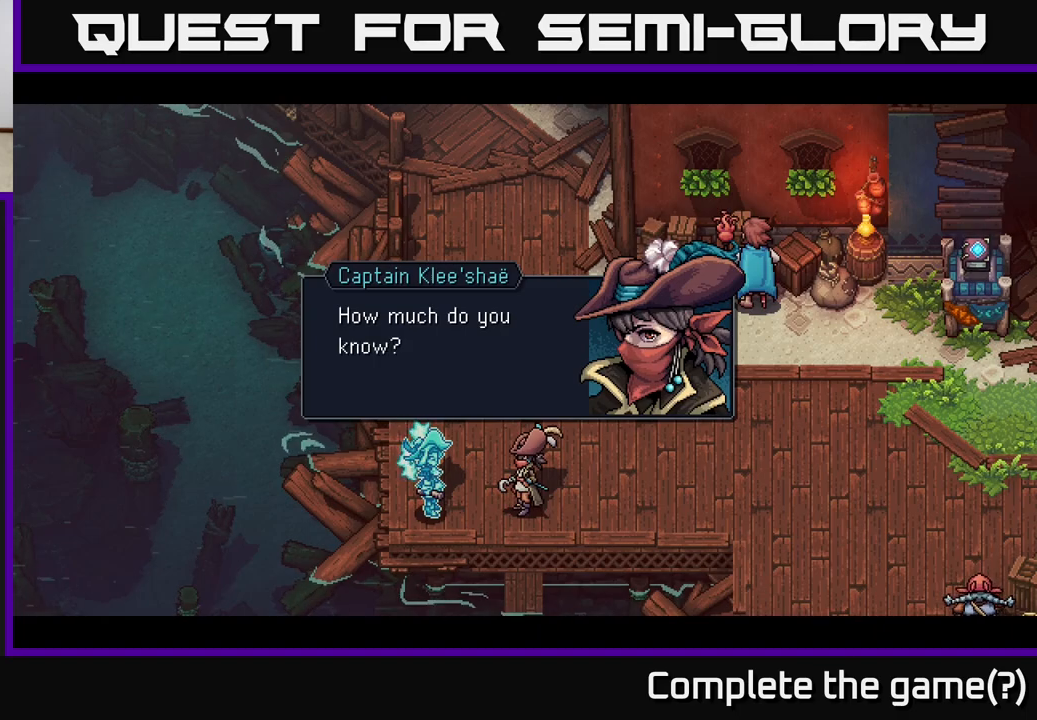
{"buttons": [], "left_stick": "center", "right_stick": "center", "events": [[167, "A", "down"], [400, "A", "up"]]}
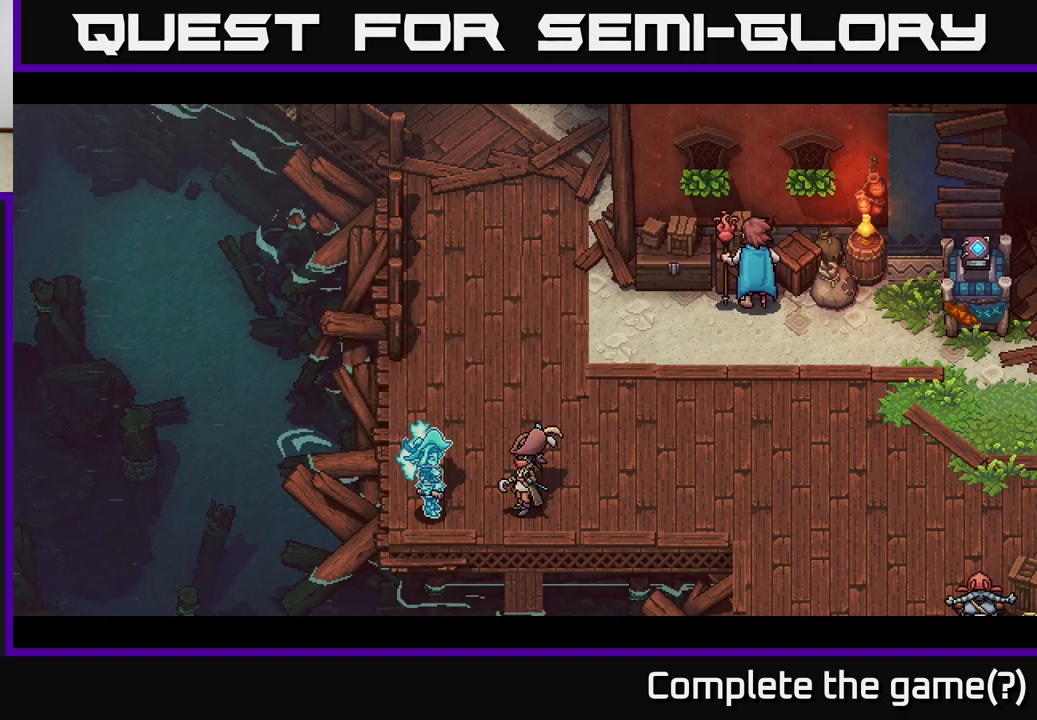
{"buttons": [], "left_stick": "center", "right_stick": "center", "events": []}
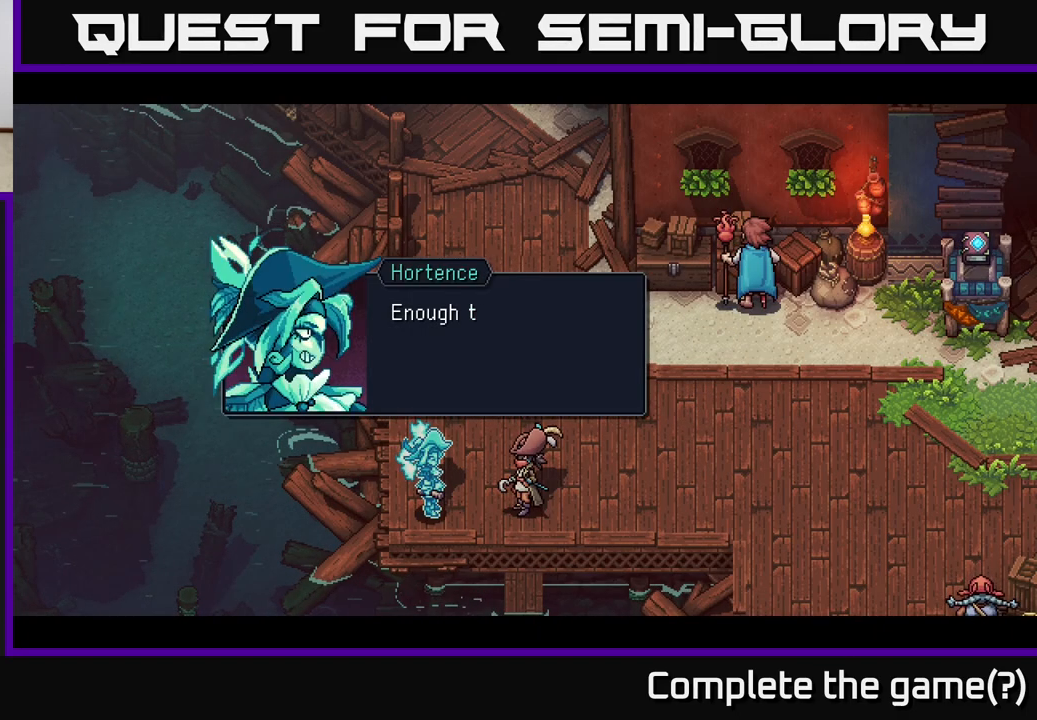
{"buttons": [], "left_stick": "center", "right_stick": "center", "events": [[117, "A", "down"], [367, "A", "up"]]}
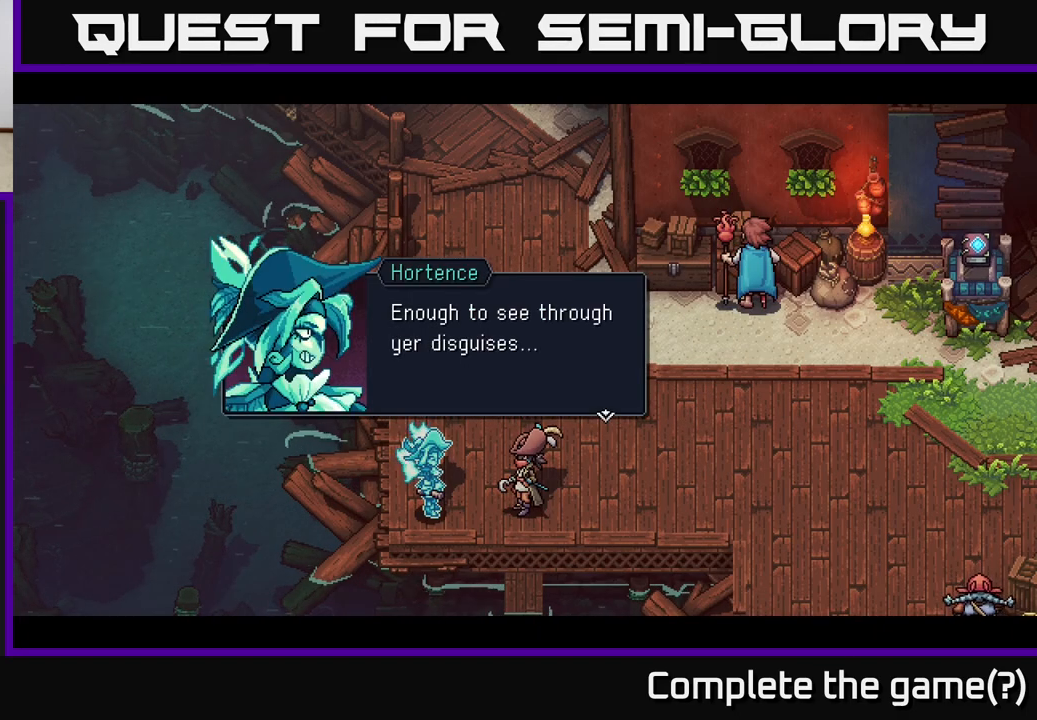
{"buttons": ["A"], "left_stick": "center", "right_stick": "center", "events": [[367, "A", "down"]]}
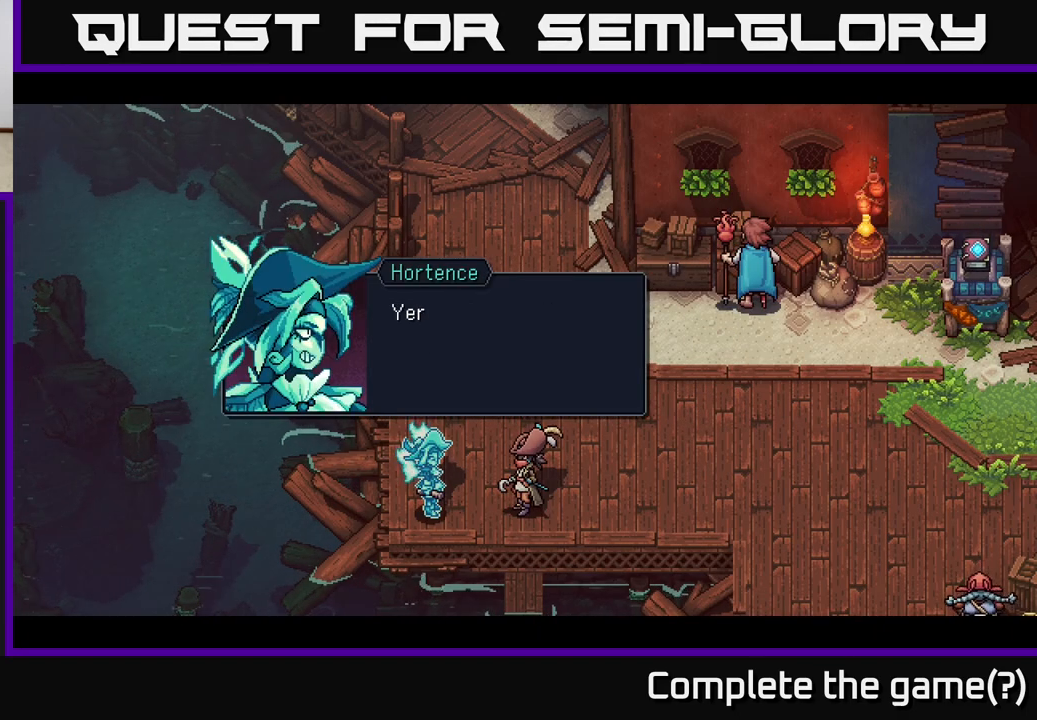
{"buttons": ["A"], "left_stick": "center", "right_stick": "center", "events": [[67, "A", "up"], [467, "A", "down"]]}
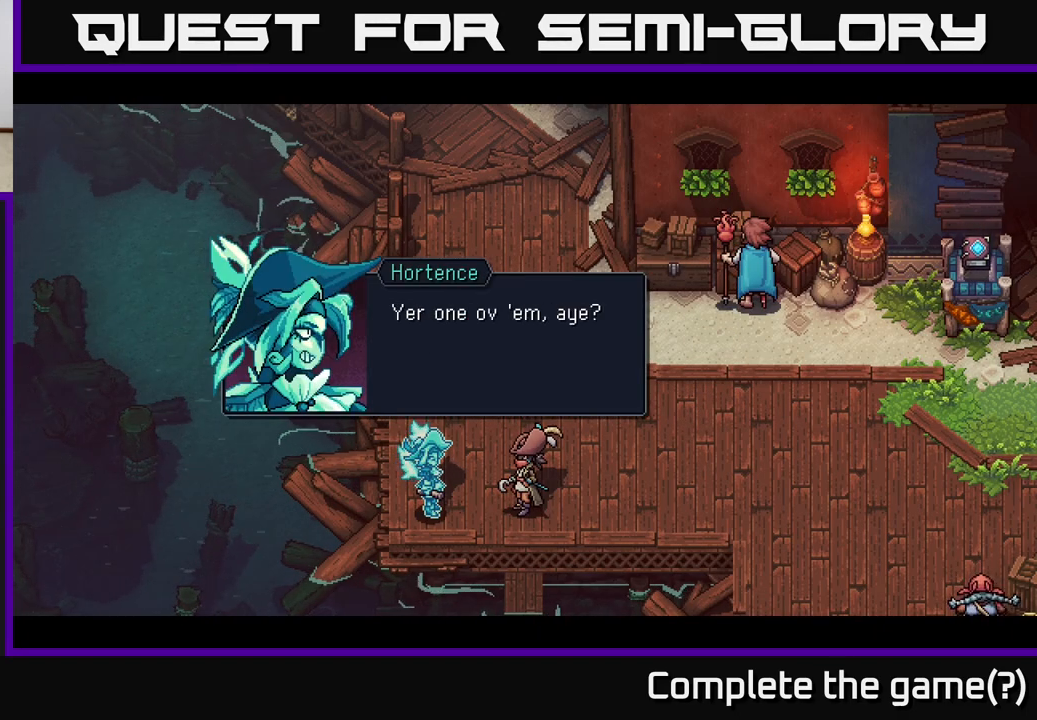
{"buttons": [], "left_stick": "center", "right_stick": "center", "events": [[267, "A", "up"]]}